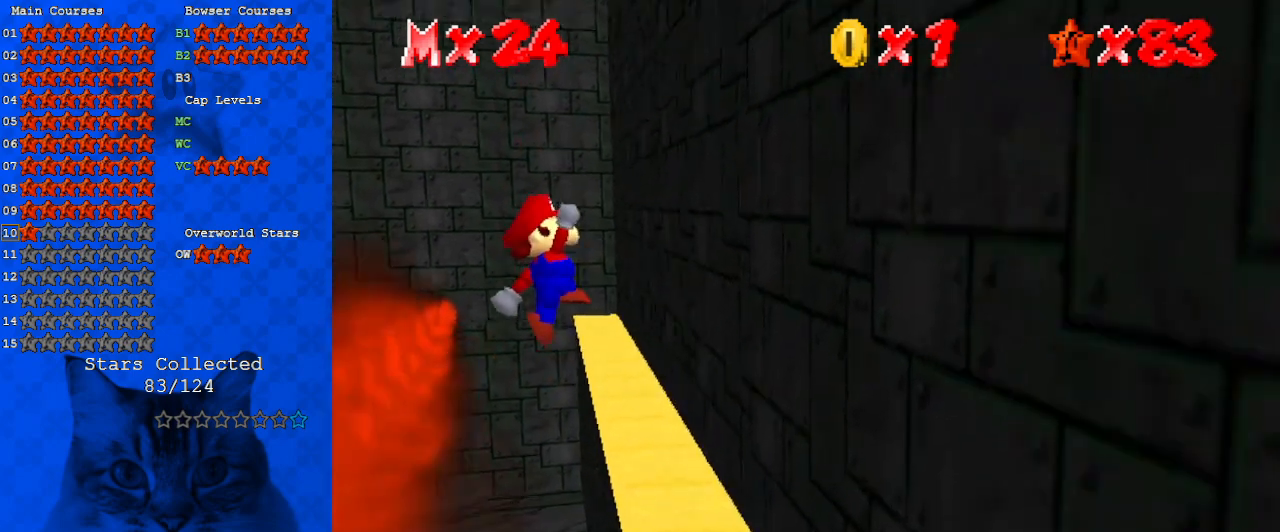
Gameplay with keyboard; each line is a JSON object with the keys held at the frame after it. "events" lists presses ("down") and releases ("up") of "a", "c", "ctrl", "d", "down", "left", "return", "right", "s", "shift", "up", "w", "x" and "y" between this image and that frame as [ms after this image, input, new state], when the widget could be followed in between. No other keys are recorded. Mouse input is not recorded.
{"keys": ["a"], "events": [[33, "right", "down"], [133, "shift", "up"], [200, "right", "up"], [500, "a", "down"]]}
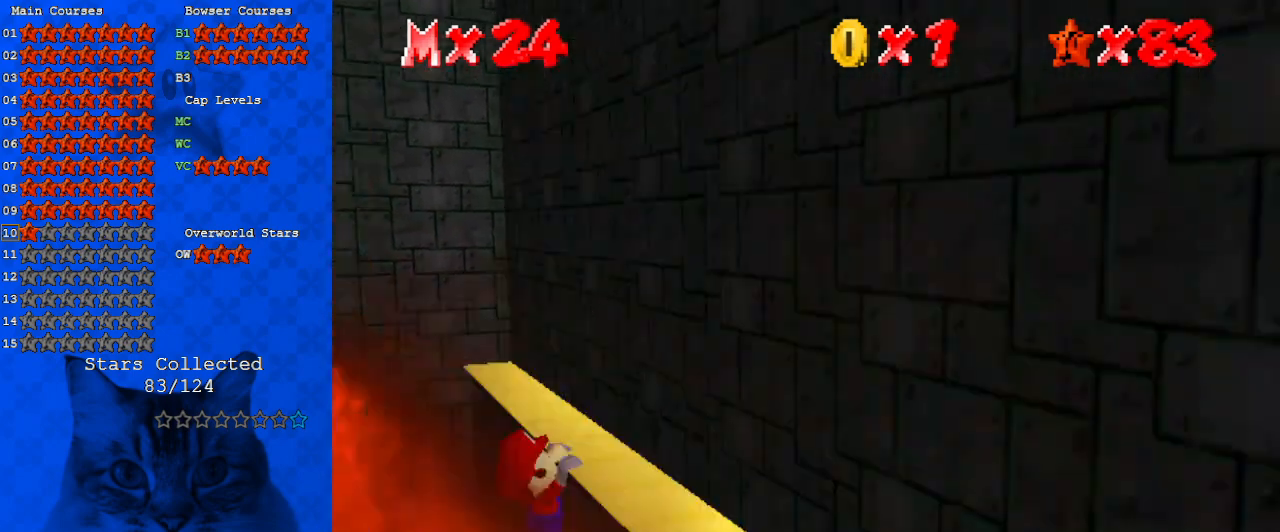
{"keys": [], "events": [[67, "a", "up"], [167, "a", "down"], [267, "a", "up"], [400, "d", "down"], [500, "d", "up"]]}
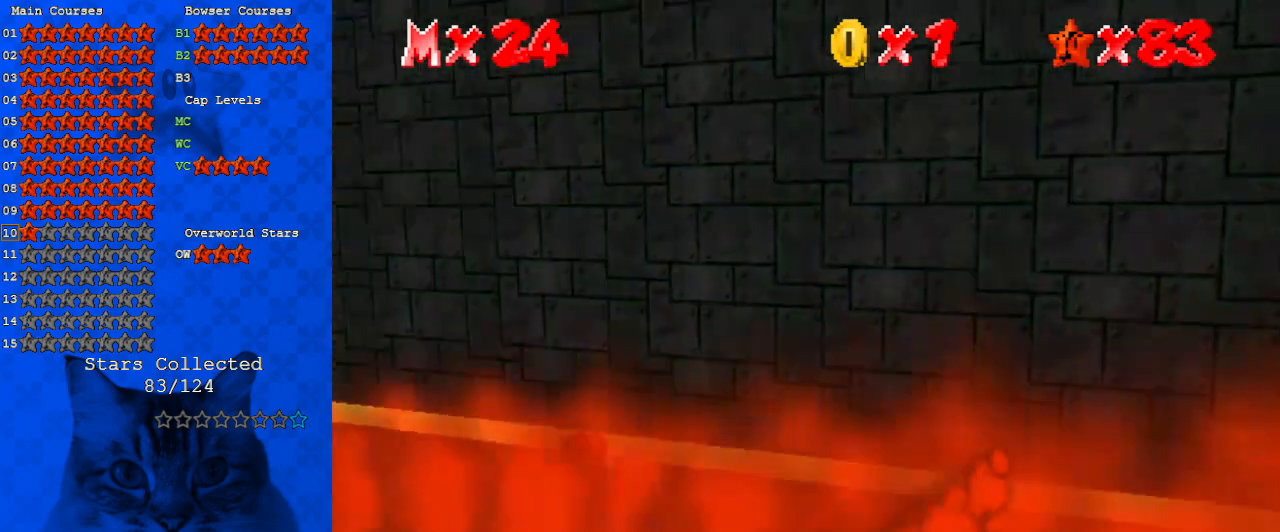
{"keys": [], "events": [[100, "d", "down"], [167, "d", "up"]]}
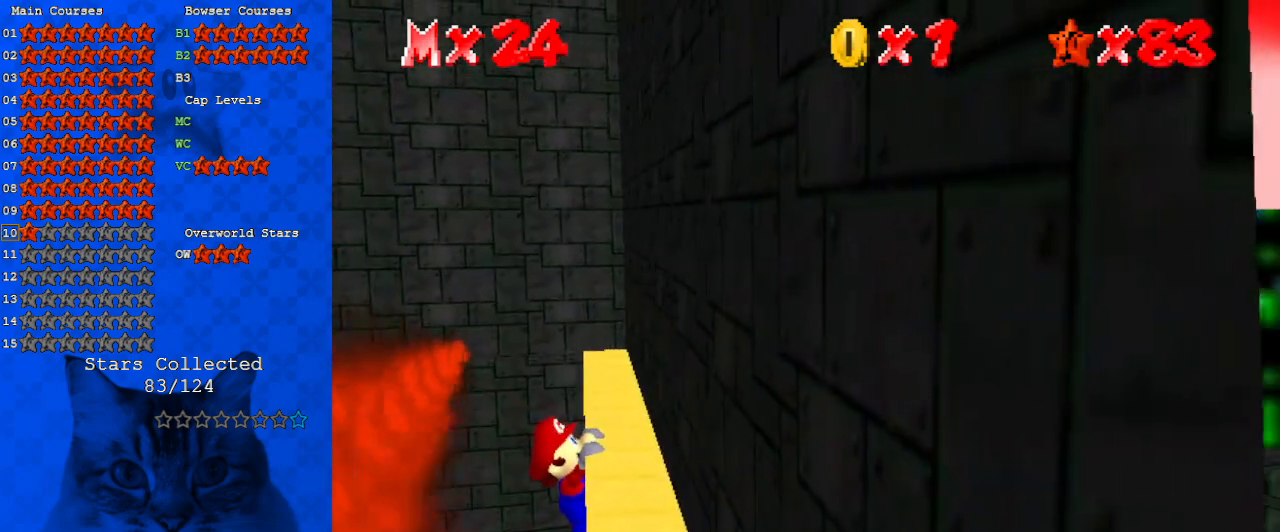
{"keys": [], "events": []}
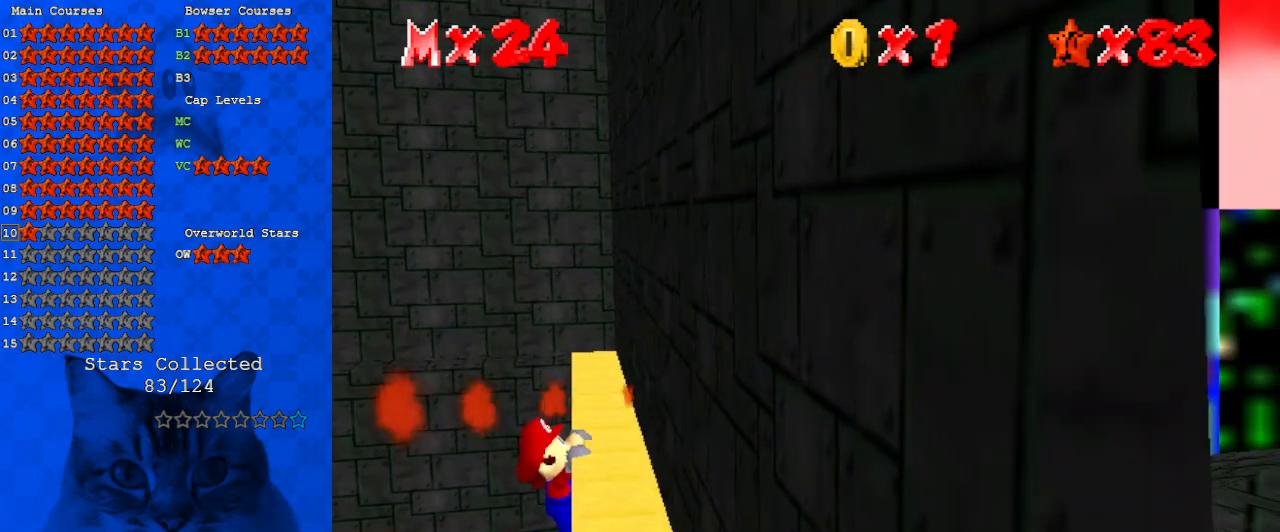
{"keys": [], "events": []}
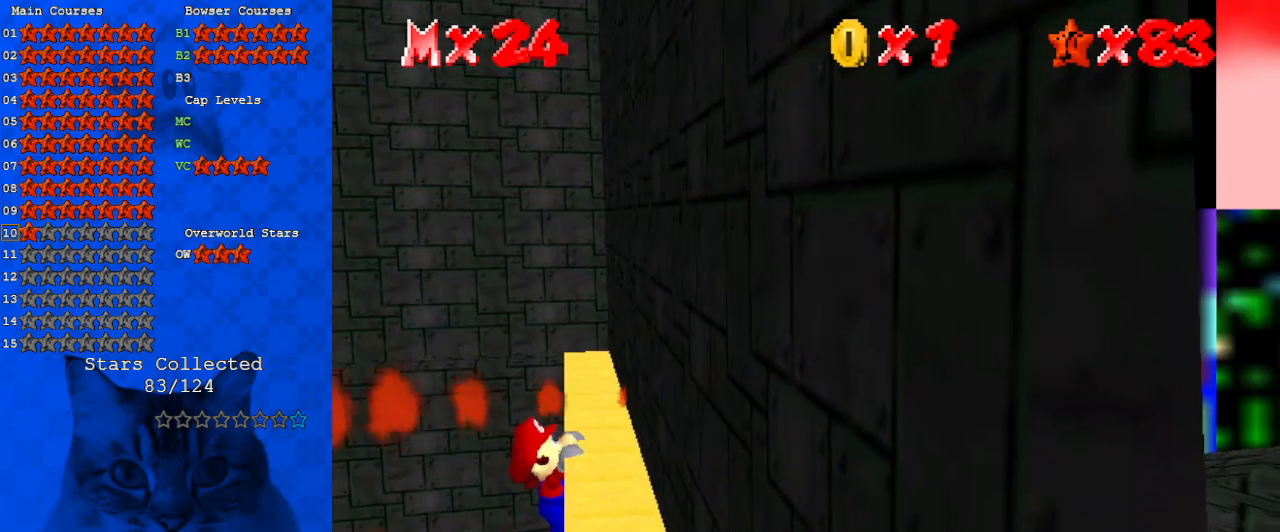
{"keys": ["right"], "events": [[400, "right", "down"]]}
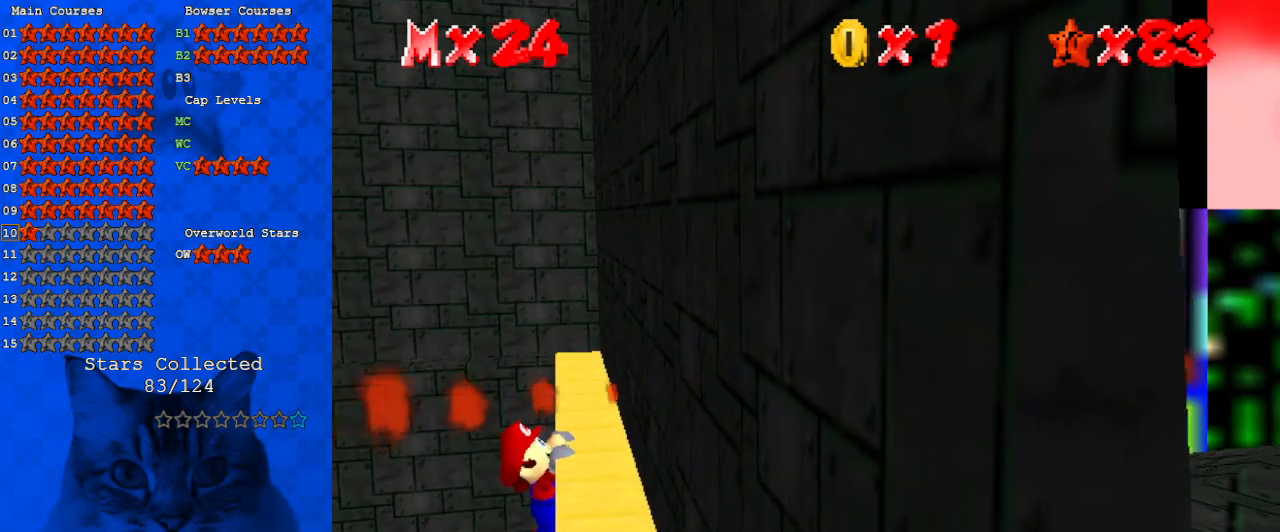
{"keys": [], "events": [[33, "right", "up"]]}
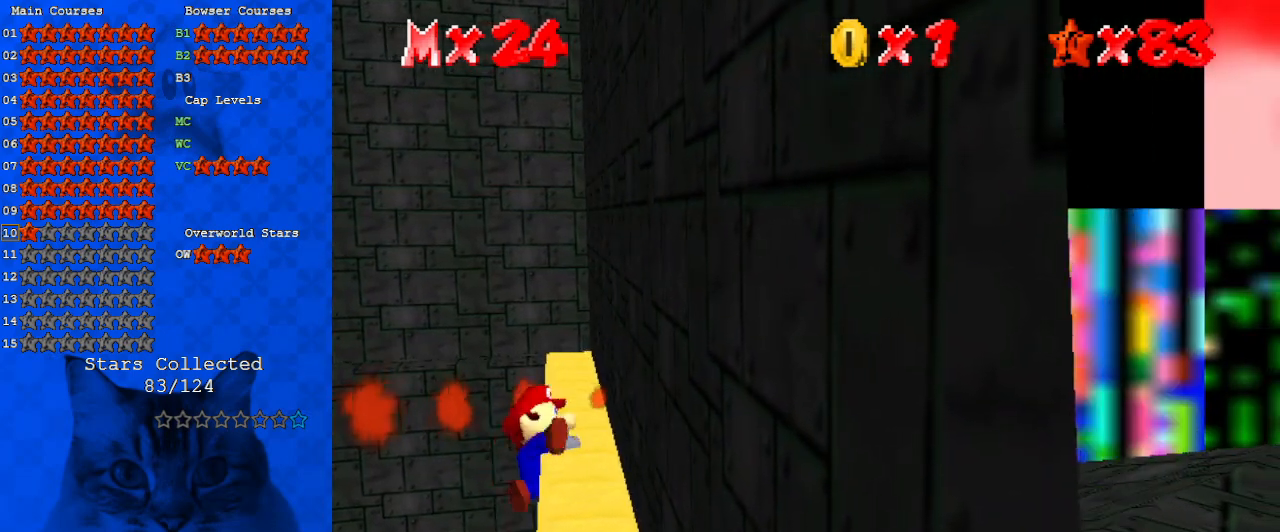
{"keys": ["left", "shift", "up"], "events": [[433, "shift", "down"], [467, "left", "down"], [467, "up", "down"]]}
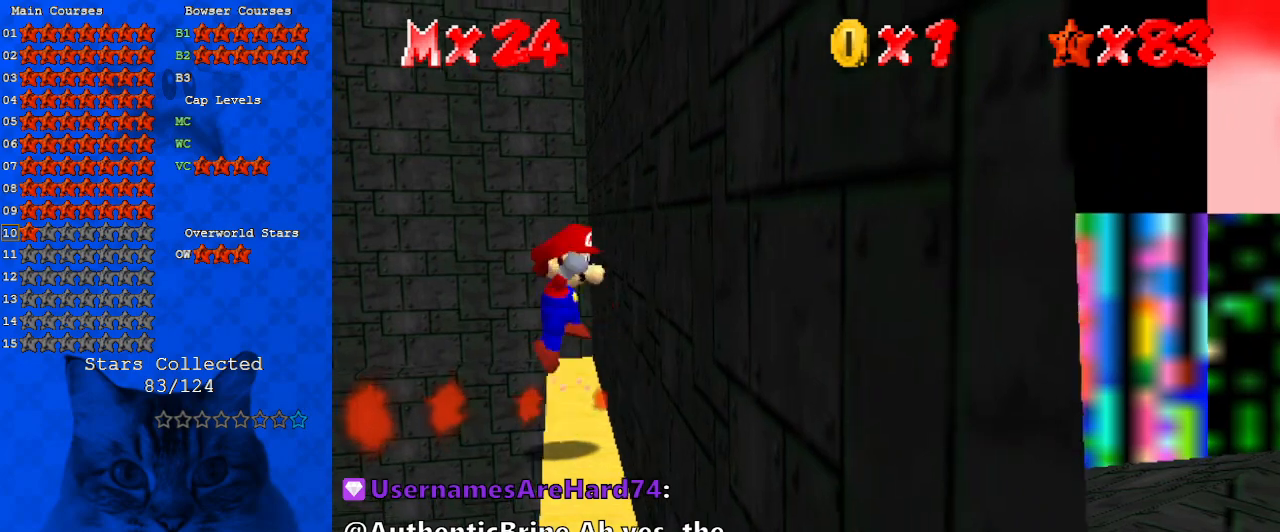
{"keys": ["shift", "up"], "events": [[200, "left", "up"]]}
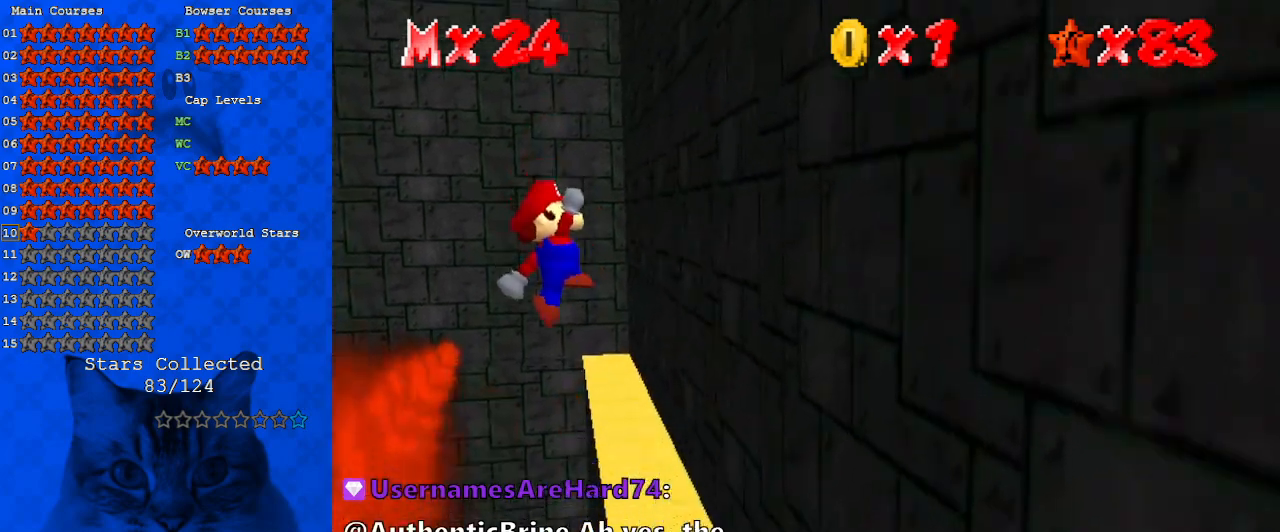
{"keys": ["right", "up"], "events": [[33, "right", "down"], [233, "shift", "up"]]}
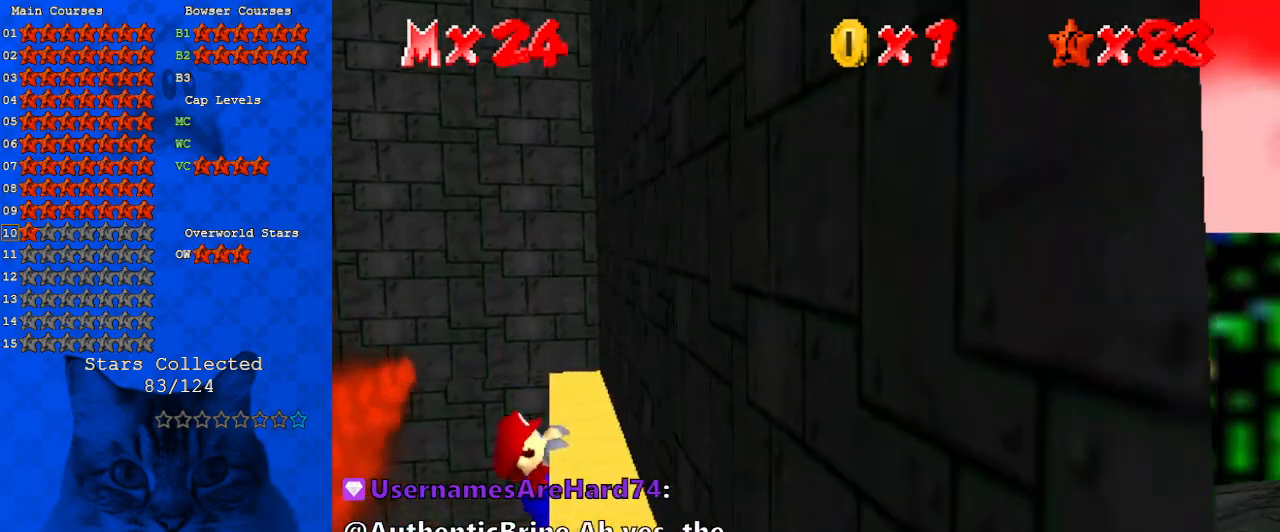
{"keys": [], "events": [[100, "up", "up"], [167, "right", "up"]]}
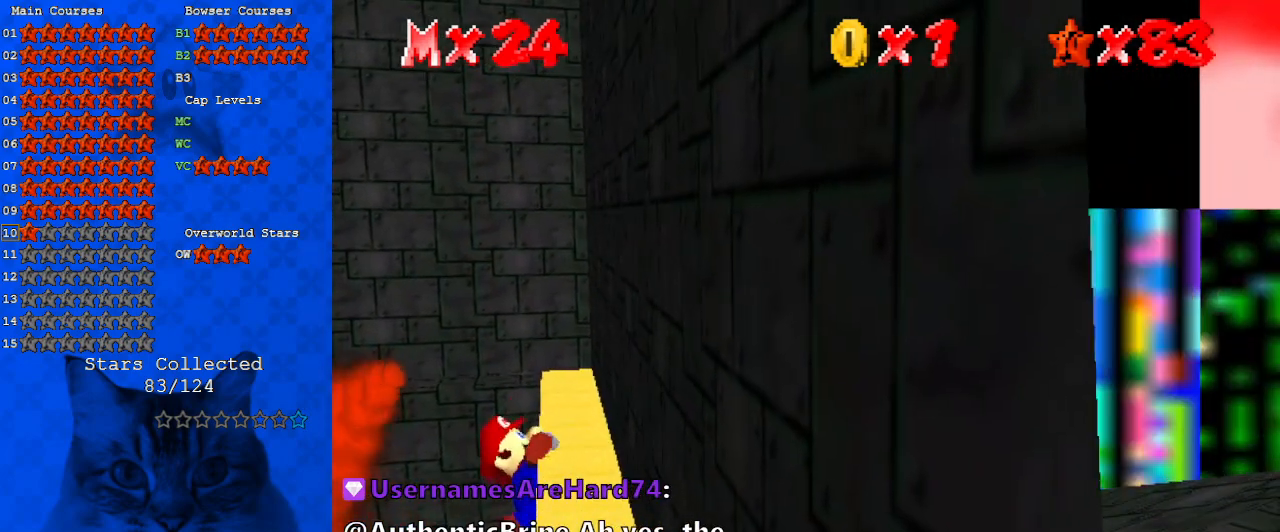
{"keys": [], "events": []}
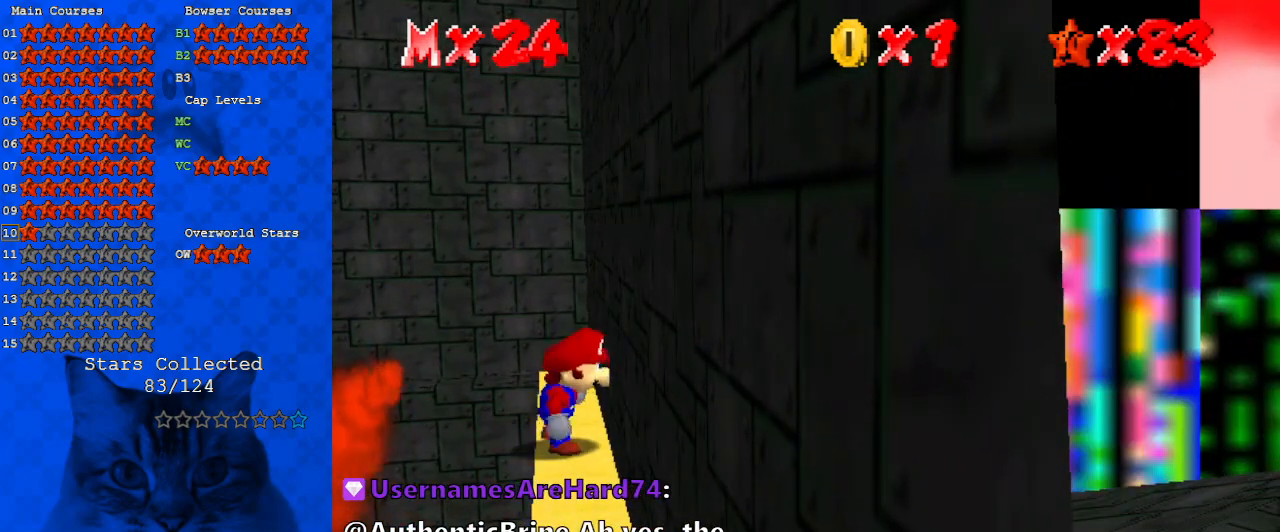
{"keys": ["shift", "up"], "events": [[33, "shift", "down"], [100, "left", "down"], [100, "up", "down"], [333, "left", "up"]]}
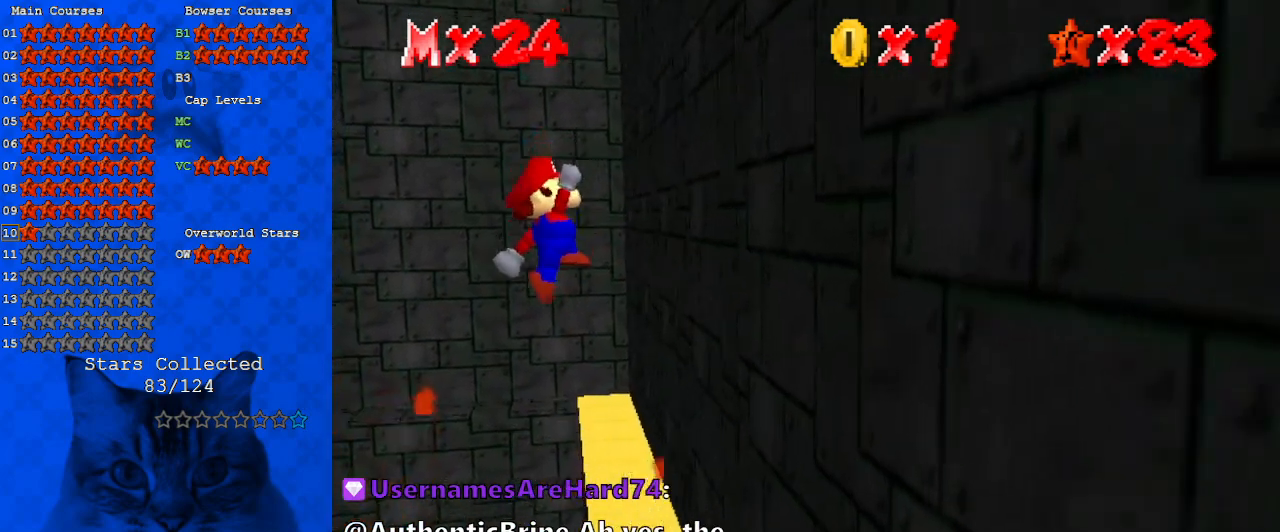
{"keys": ["a", "right", "up"], "events": [[167, "right", "down"], [233, "shift", "up"], [367, "a", "down"]]}
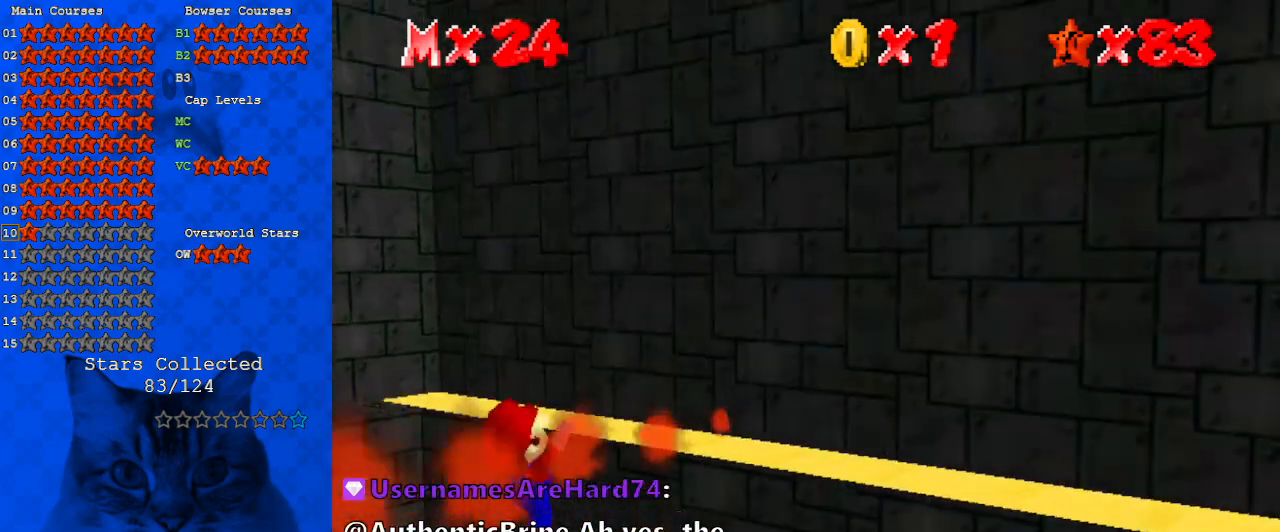
{"keys": [], "events": [[33, "a", "up"], [333, "d", "down"], [333, "right", "up"], [333, "up", "up"], [433, "d", "up"]]}
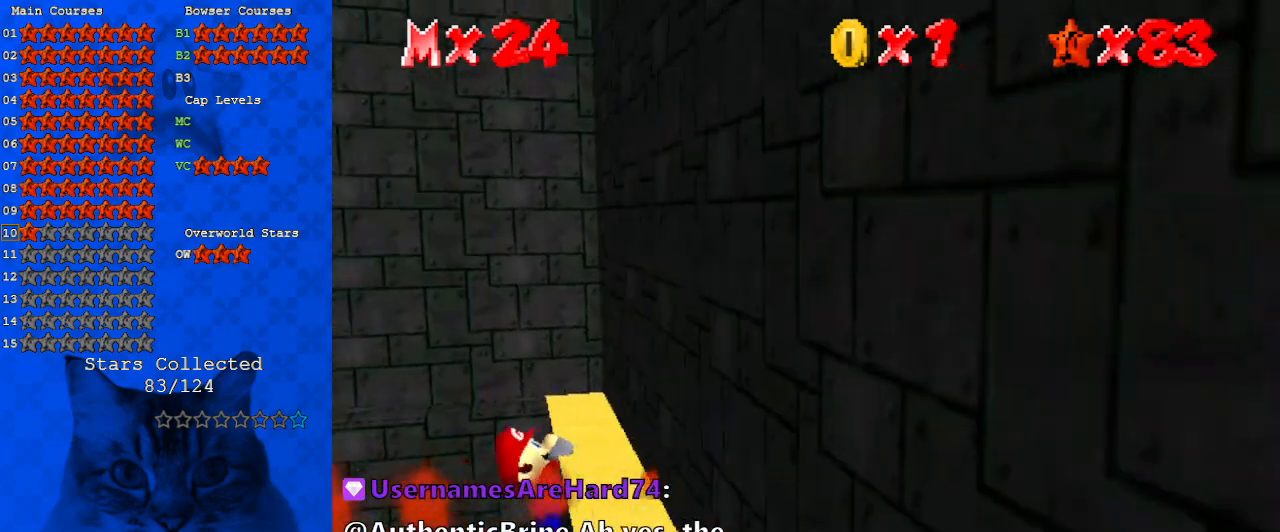
{"keys": [], "events": []}
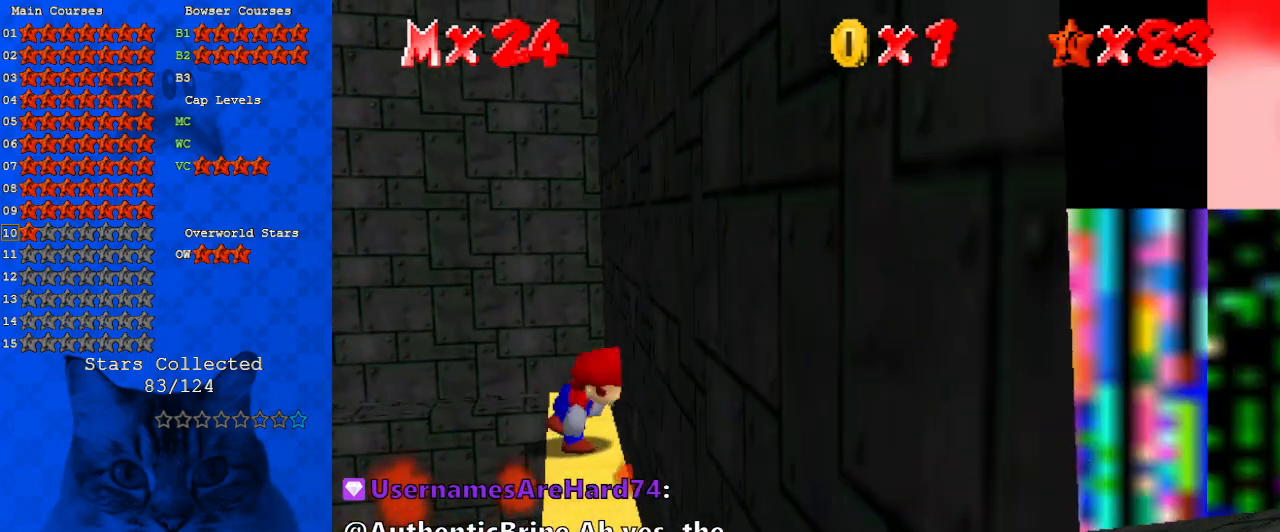
{"keys": ["shift"], "events": [[133, "shift", "down"], [200, "left", "down"], [400, "left", "up"]]}
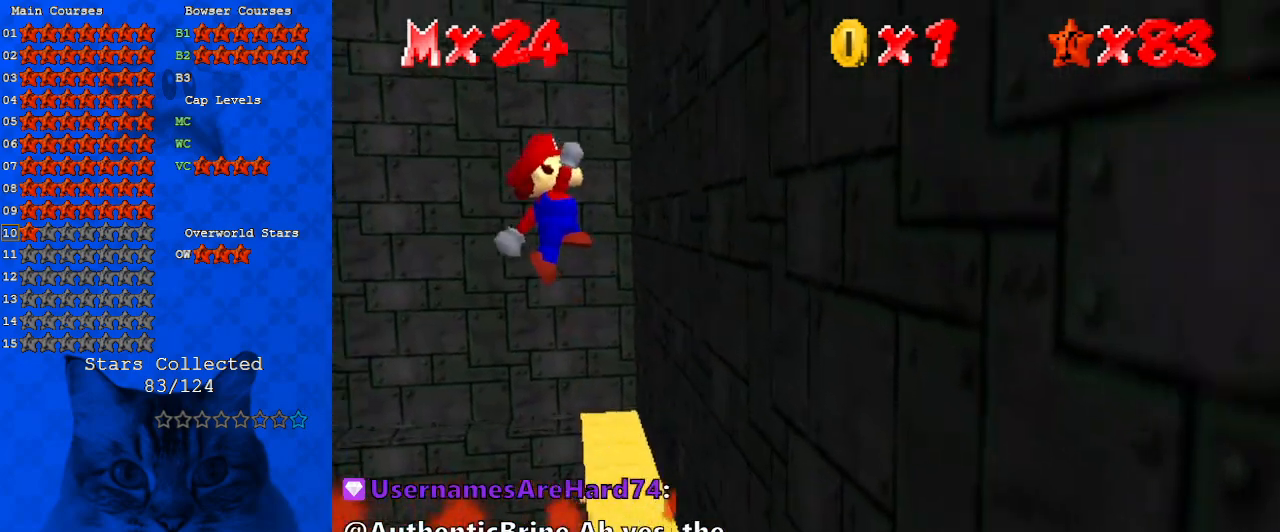
{"keys": ["right"], "events": [[133, "right", "down"], [133, "up", "down"], [400, "up", "up"], [467, "shift", "up"]]}
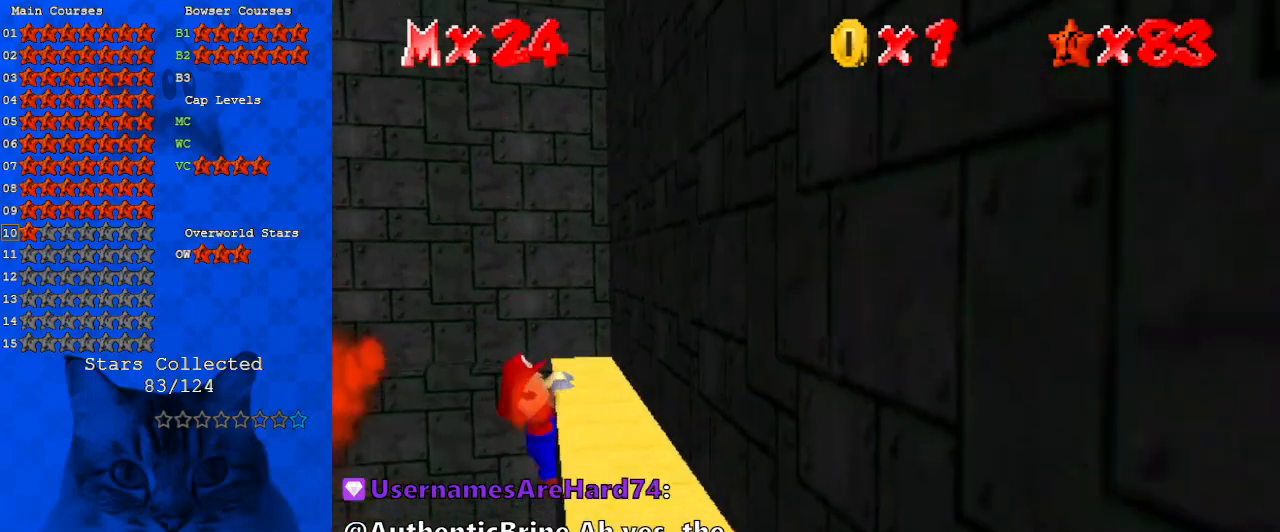
{"keys": [], "events": [[300, "s", "down"], [433, "right", "up"], [433, "s", "up"]]}
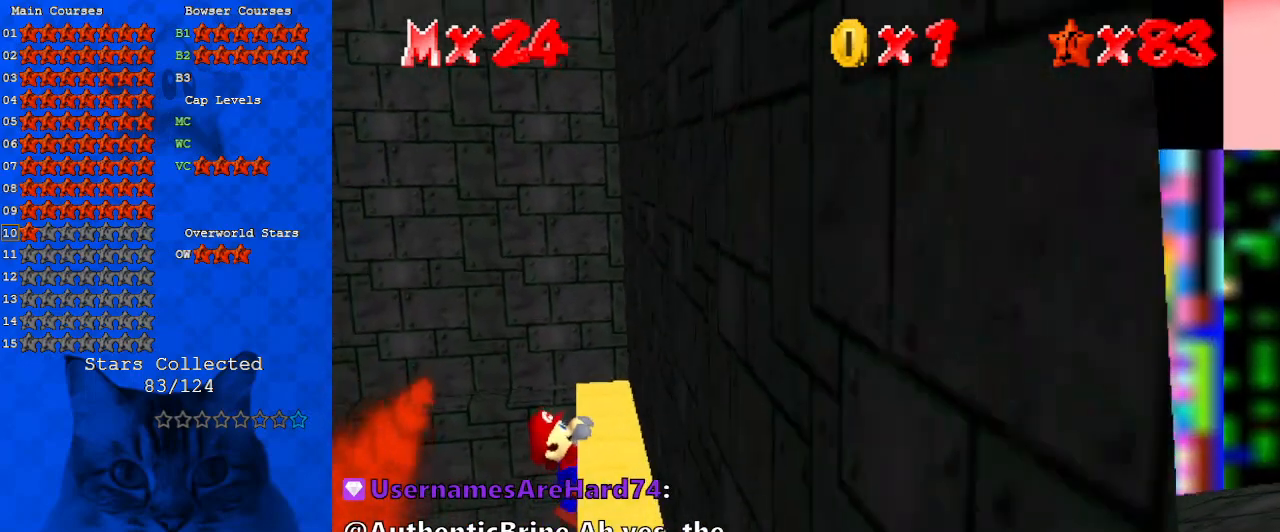
{"keys": [], "events": []}
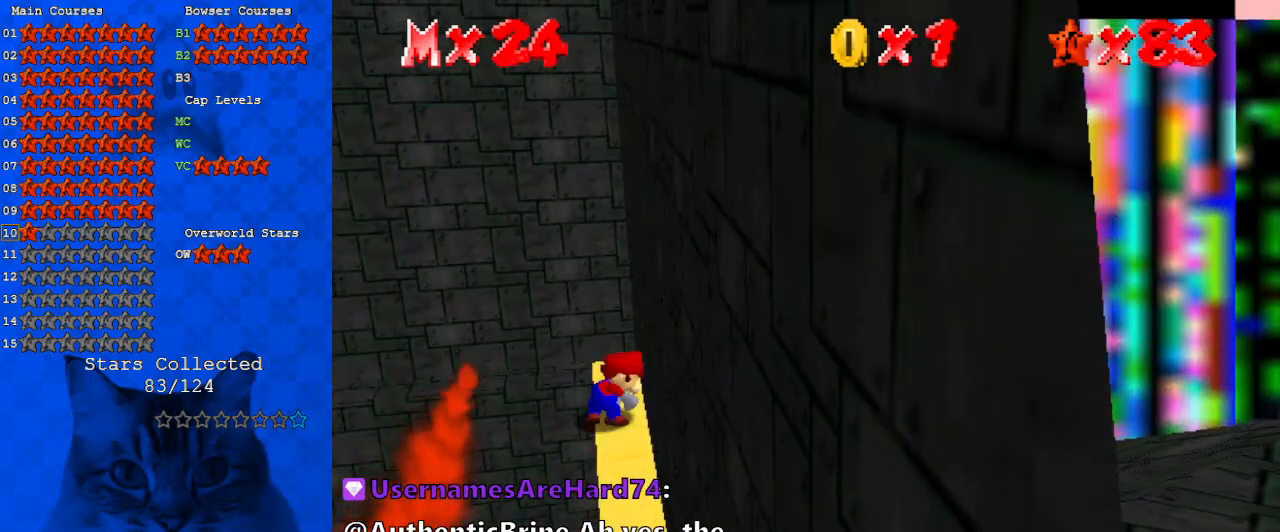
{"keys": ["left", "shift", "up"], "events": [[267, "shift", "down"], [367, "left", "down"], [367, "up", "down"]]}
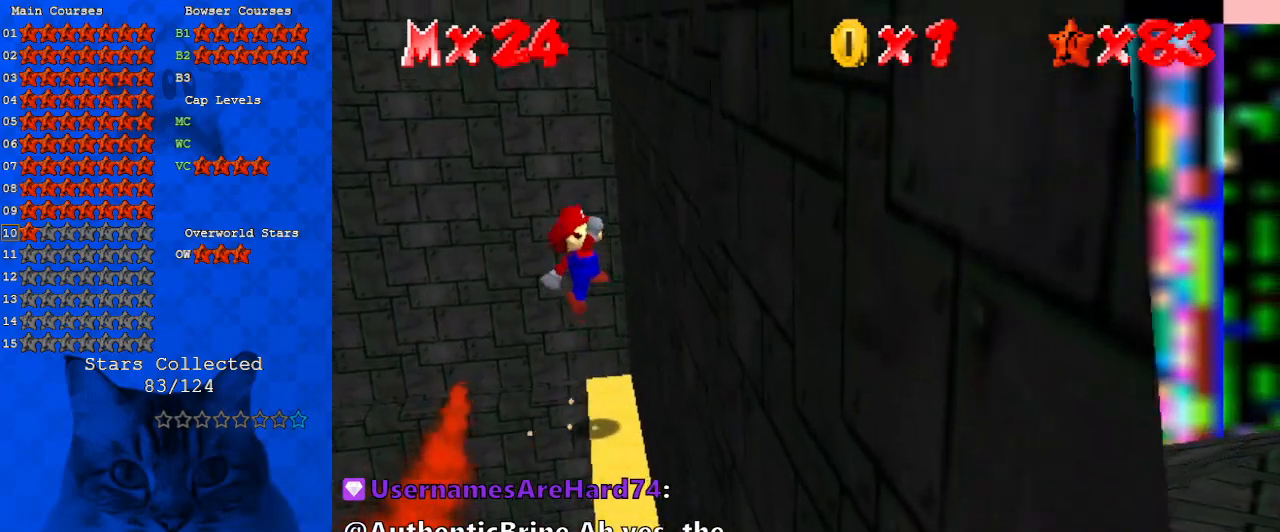
{"keys": ["ctrl", "right", "shift", "up"], "events": [[200, "left", "up"], [333, "ctrl", "down"], [467, "right", "down"]]}
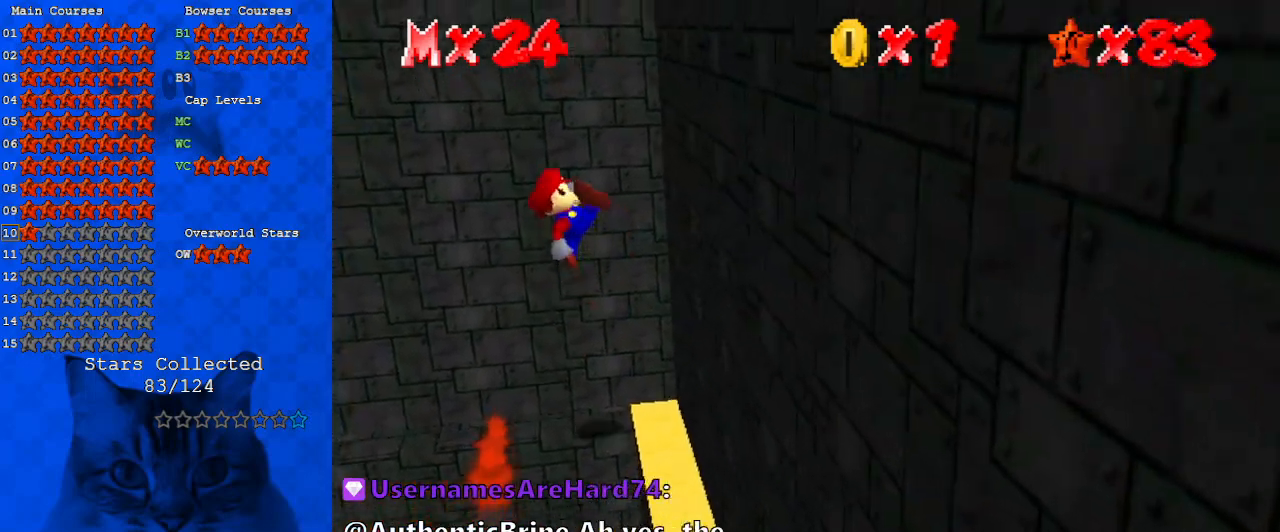
{"keys": [], "events": [[67, "ctrl", "up"], [67, "right", "up"], [67, "shift", "up"], [333, "up", "up"]]}
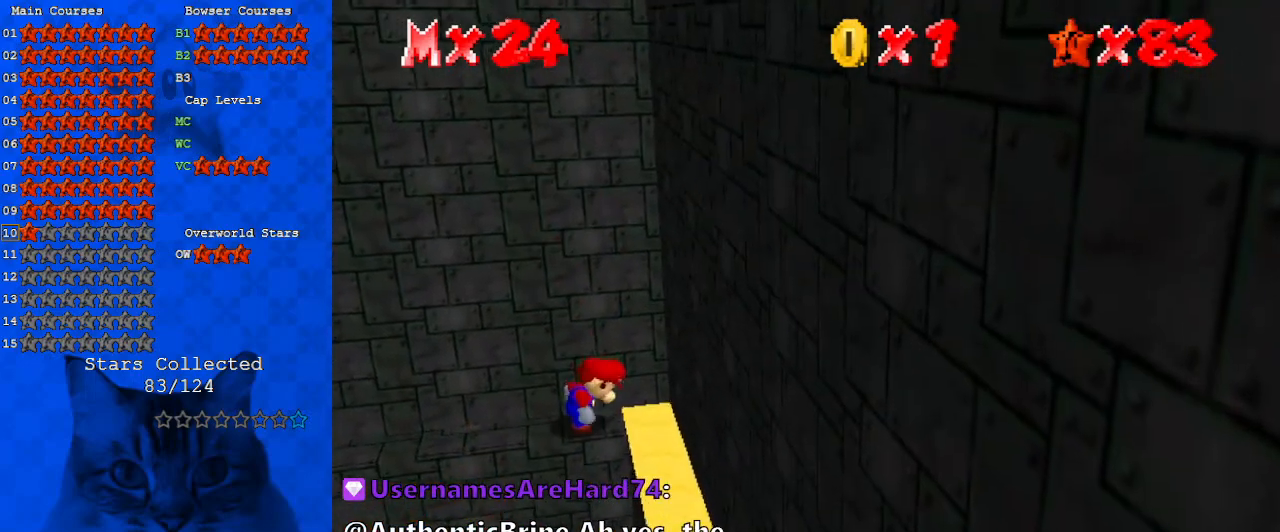
{"keys": [], "events": []}
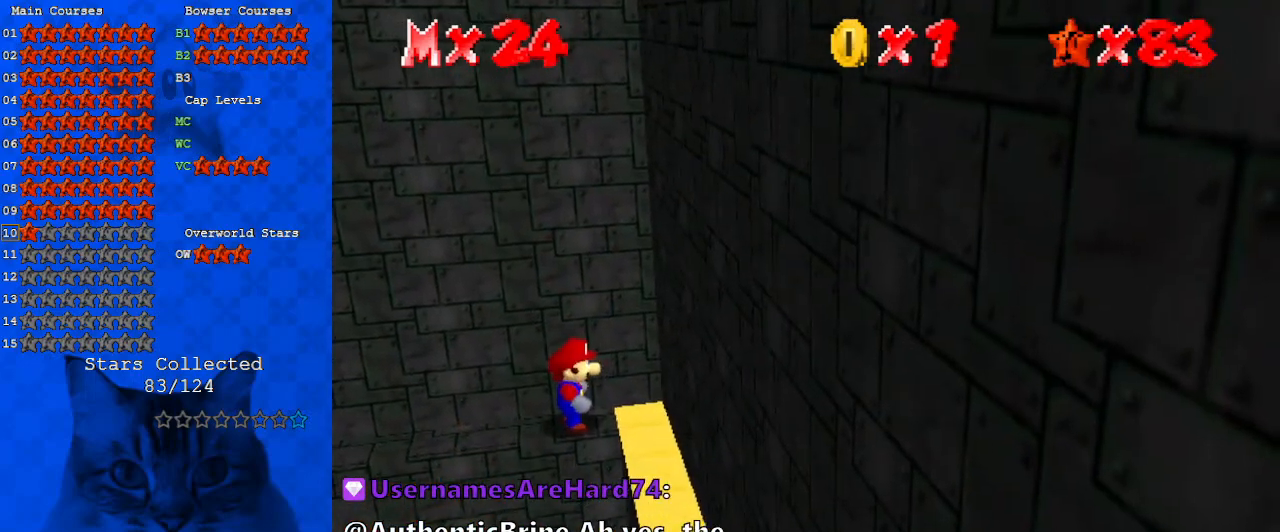
{"keys": [], "events": []}
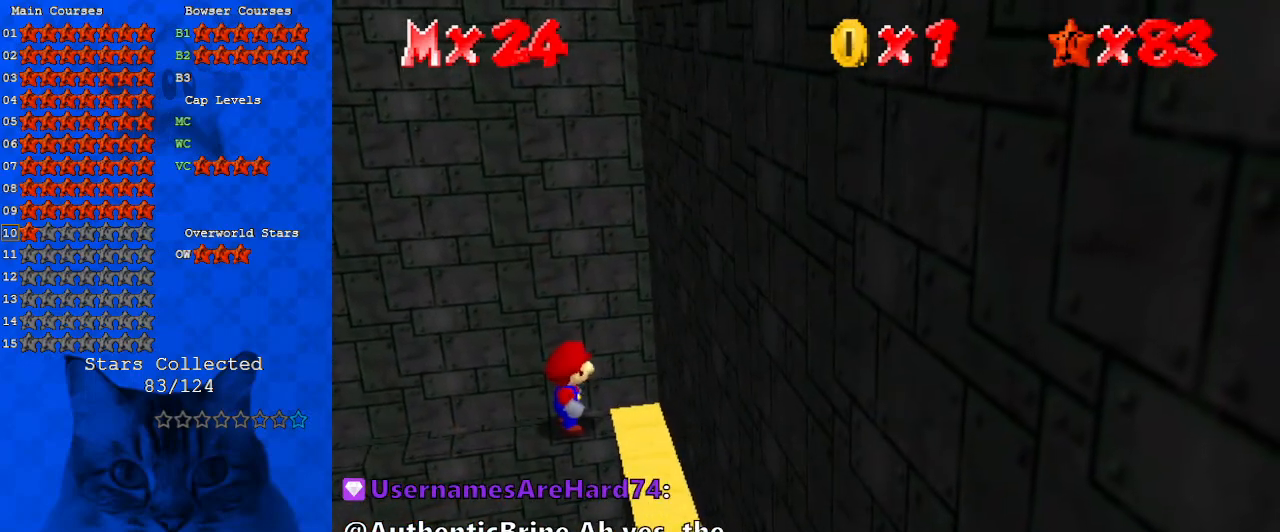
{"keys": [], "events": []}
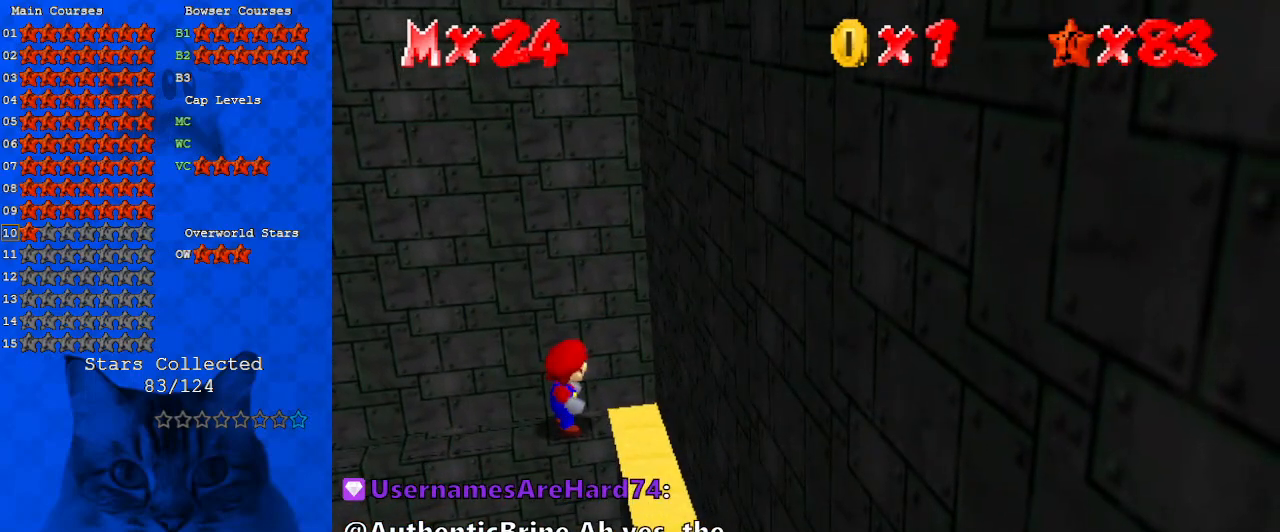
{"keys": [], "events": []}
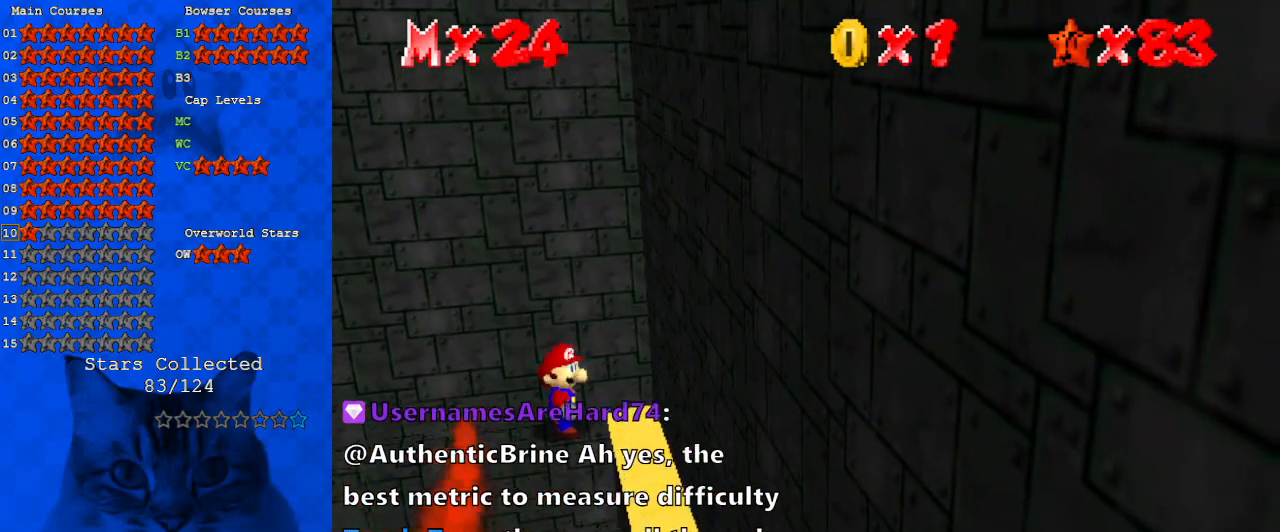
{"keys": [], "events": [[267, "a", "down"], [333, "a", "up"]]}
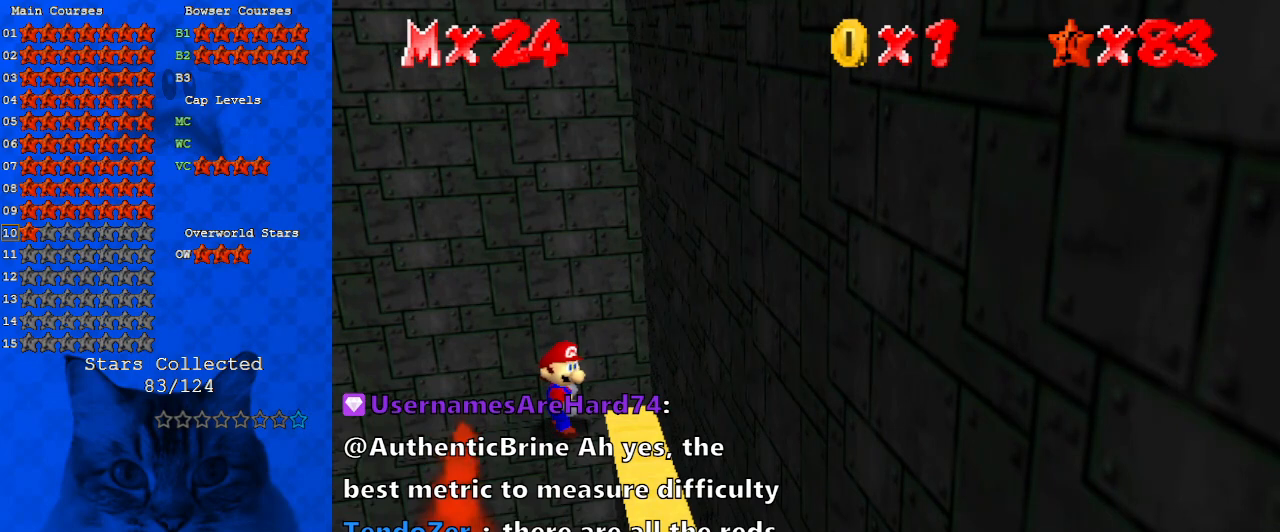
{"keys": ["s"], "events": [[67, "s", "down"], [167, "s", "up"], [300, "a", "down"], [400, "a", "up"], [500, "s", "down"]]}
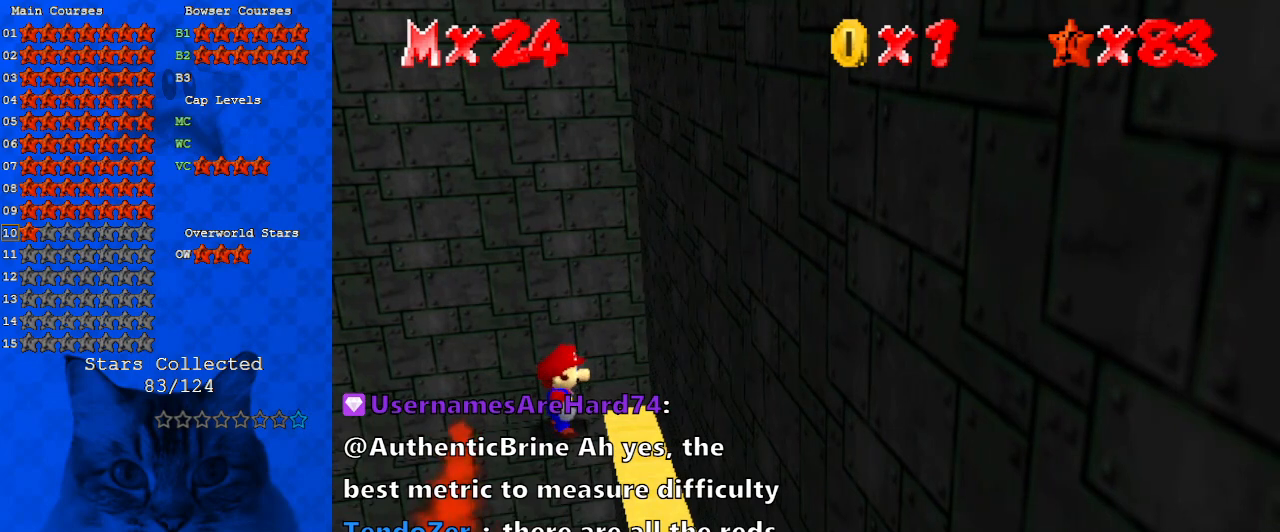
{"keys": ["a"], "events": [[200, "s", "up"], [500, "a", "down"]]}
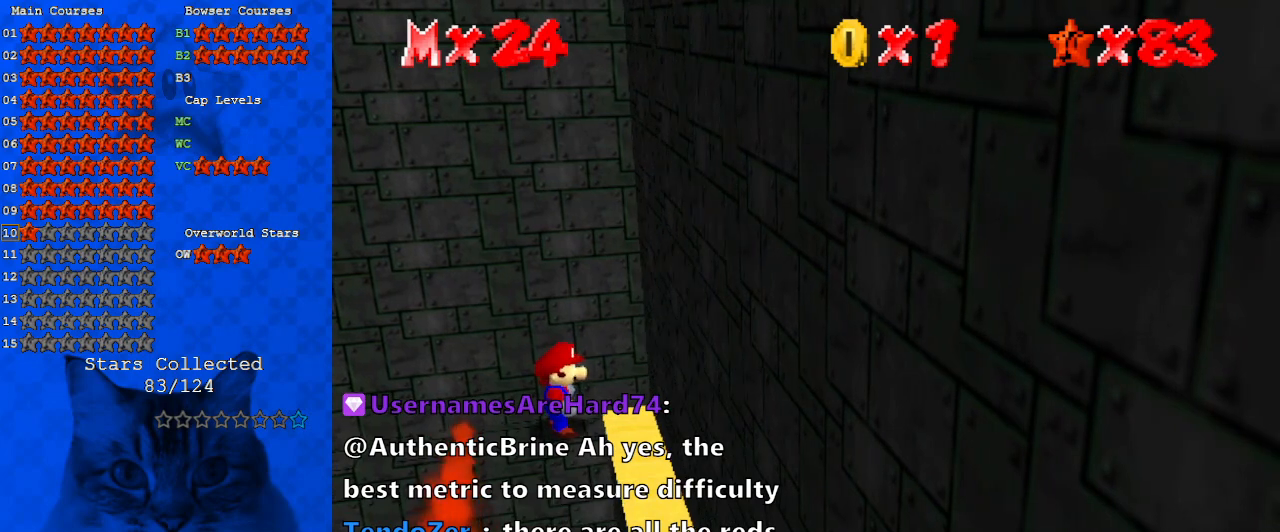
{"keys": [], "events": [[167, "a", "up"], [300, "a", "down"], [400, "a", "up"]]}